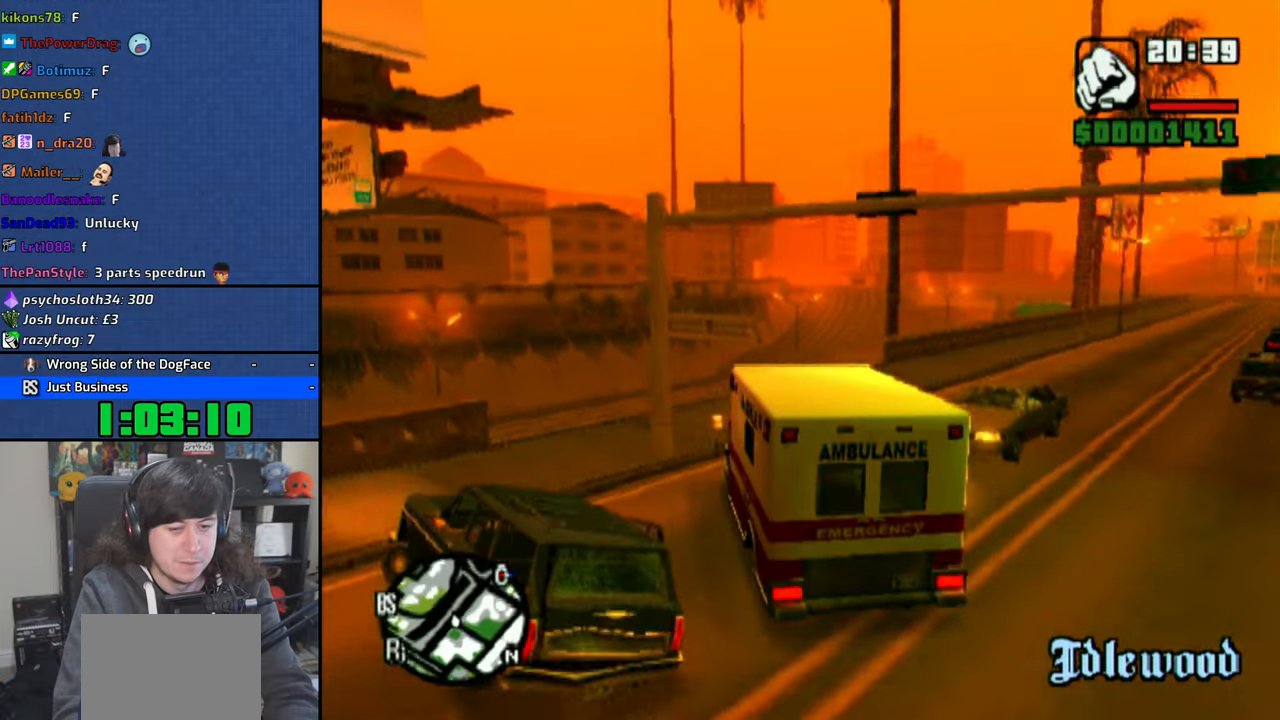
Gameplay with a controller (PlayStation layout); each line is a JSON object with the inputs held at the frame after it (dt_ms = milliseconds from this image to that frame). "events" lists button and stick changes between this image and that frame as [ms after this image, input, new state], when the widget could be followed in between. Not read: L3 SQUARE.
{"dt_ms": 500, "buttons": ["CROSS"], "left_stick": "up-left", "right_stick": "center", "events": []}
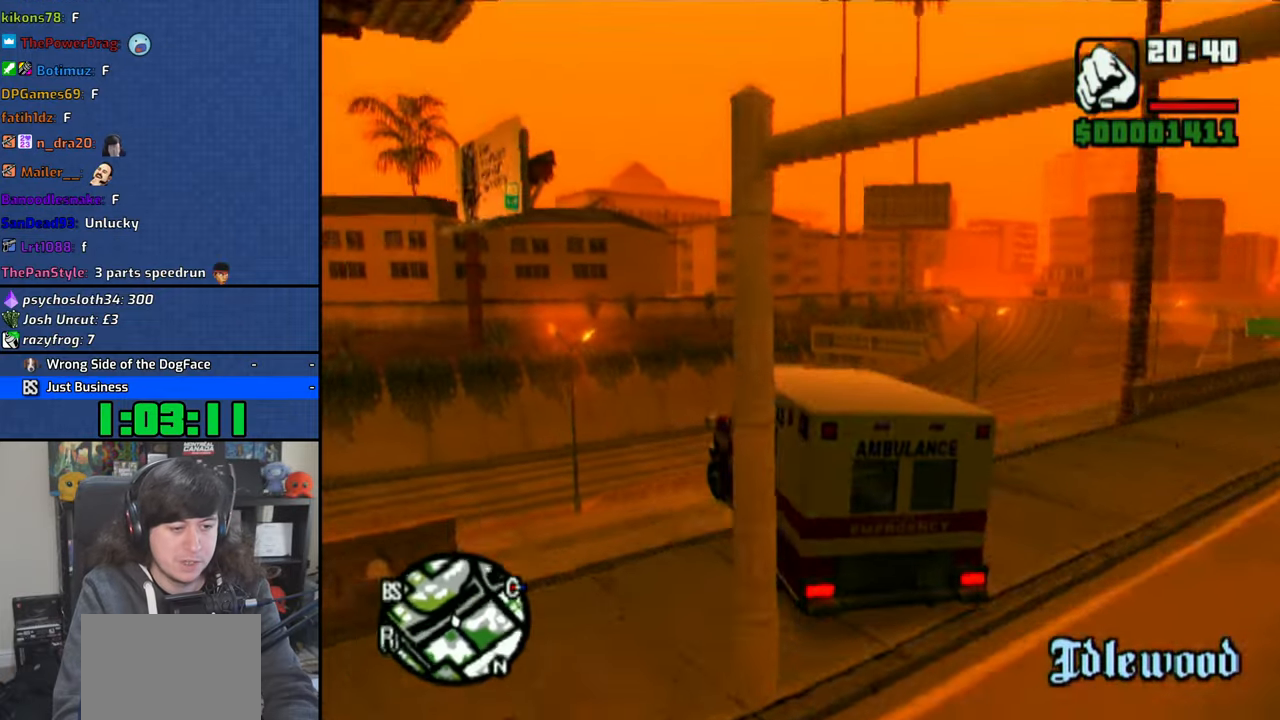
{"dt_ms": 500, "buttons": ["CROSS"], "left_stick": "up-left", "right_stick": "center", "events": []}
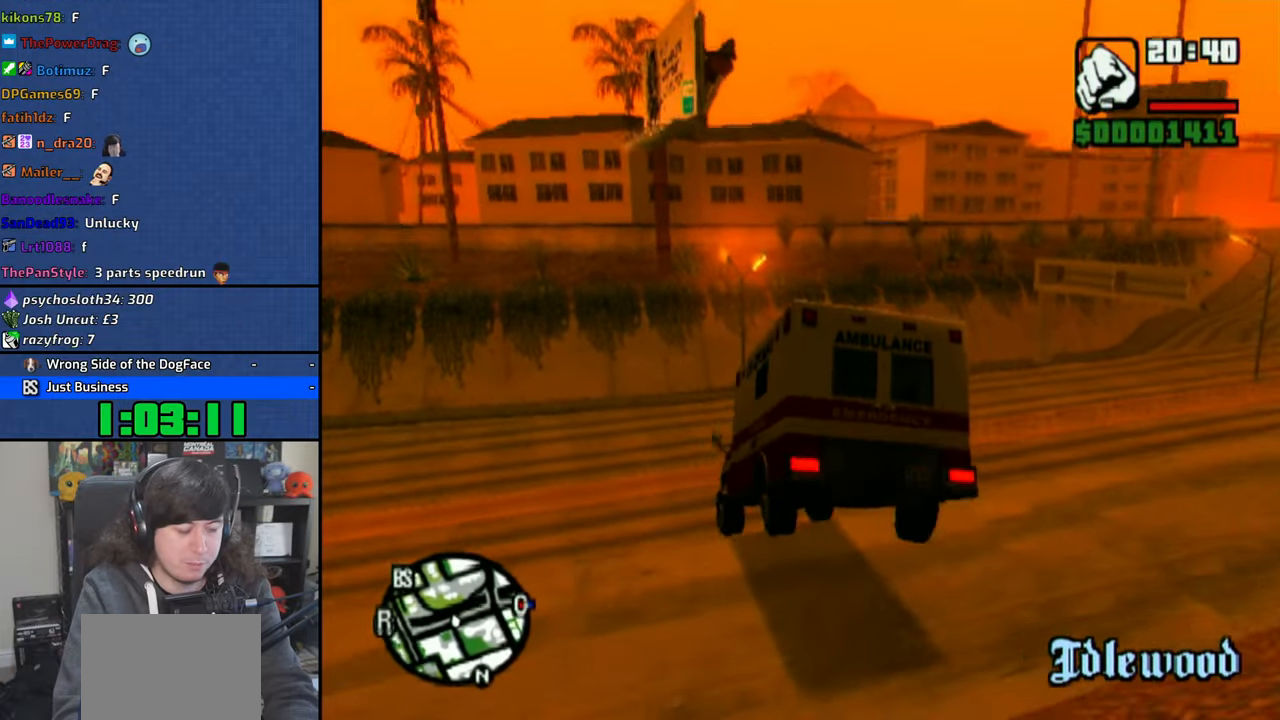
{"dt_ms": 500, "buttons": ["CROSS"], "left_stick": "up-left", "right_stick": "center", "events": []}
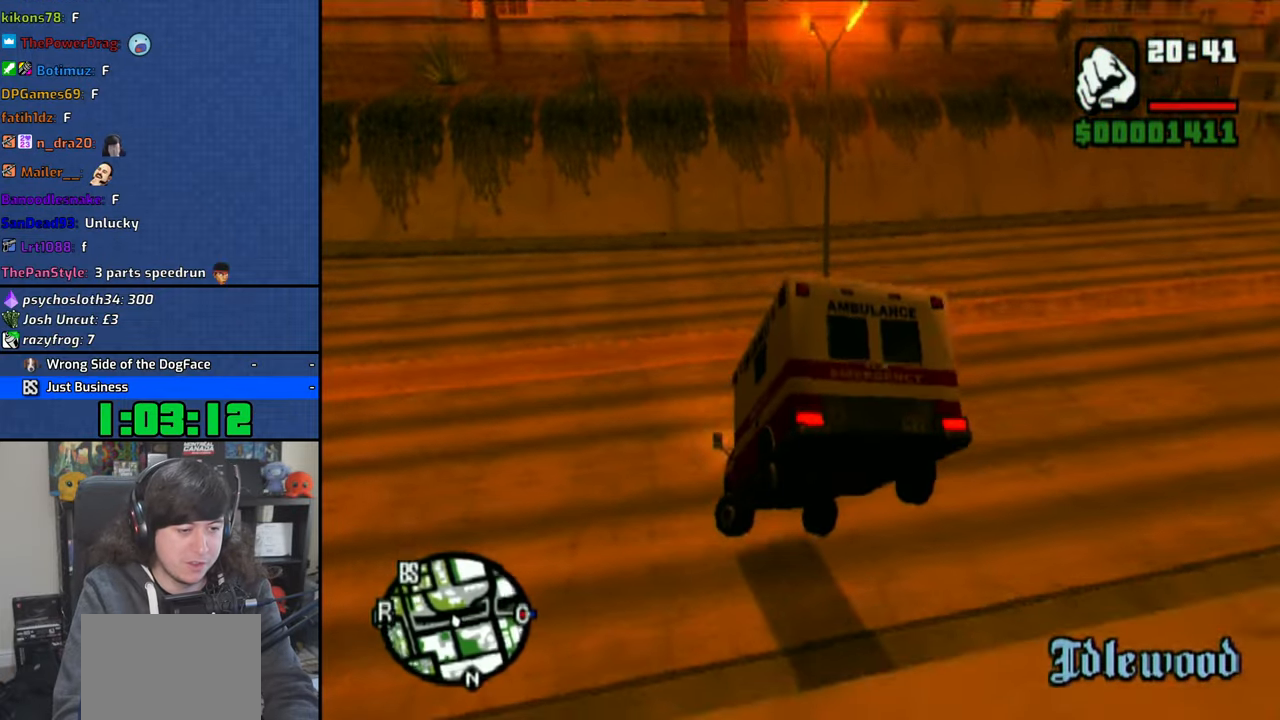
{"dt_ms": 500, "buttons": ["CROSS"], "left_stick": "up-left", "right_stick": "center", "events": []}
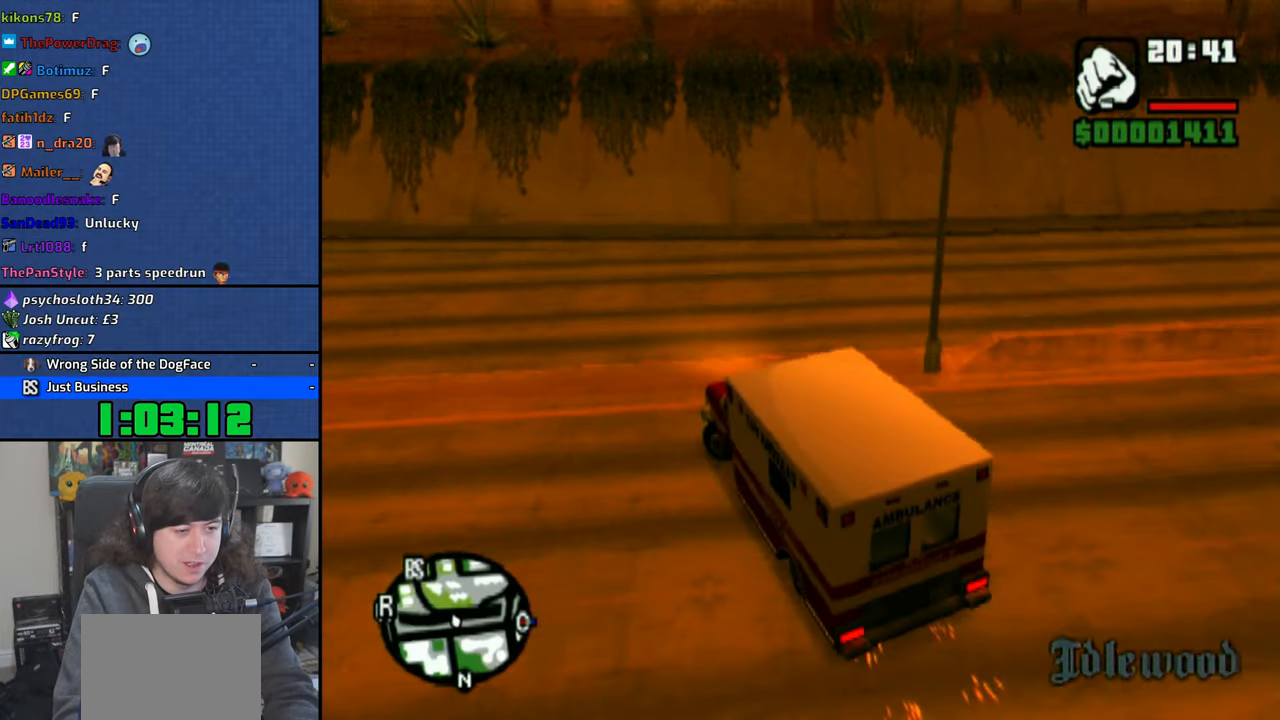
{"dt_ms": 500, "buttons": ["CROSS"], "left_stick": "up-left", "right_stick": "center", "events": [[133, "left_stick", "center"], [250, "left_stick", "up-left"]]}
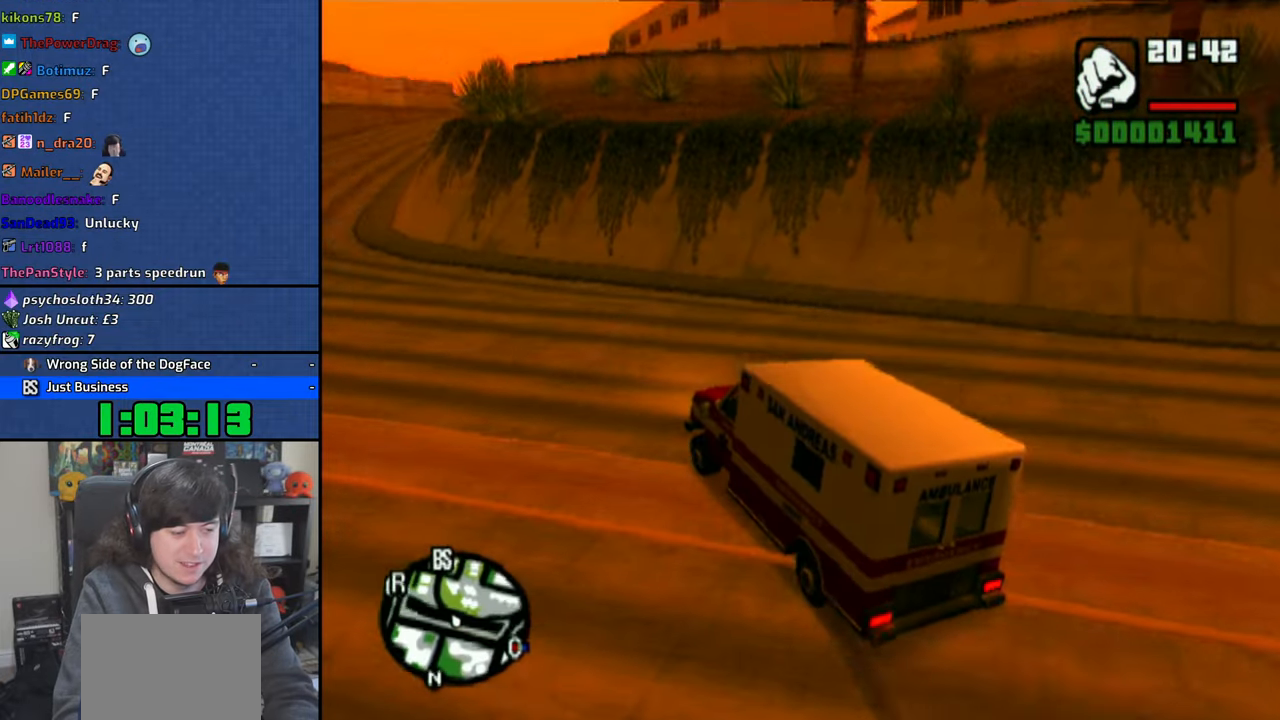
{"dt_ms": 500, "buttons": ["CROSS"], "left_stick": "center", "right_stick": "center", "events": [[133, "left_stick", "center"], [283, "left_stick", "right"], [466, "left_stick", "center"]]}
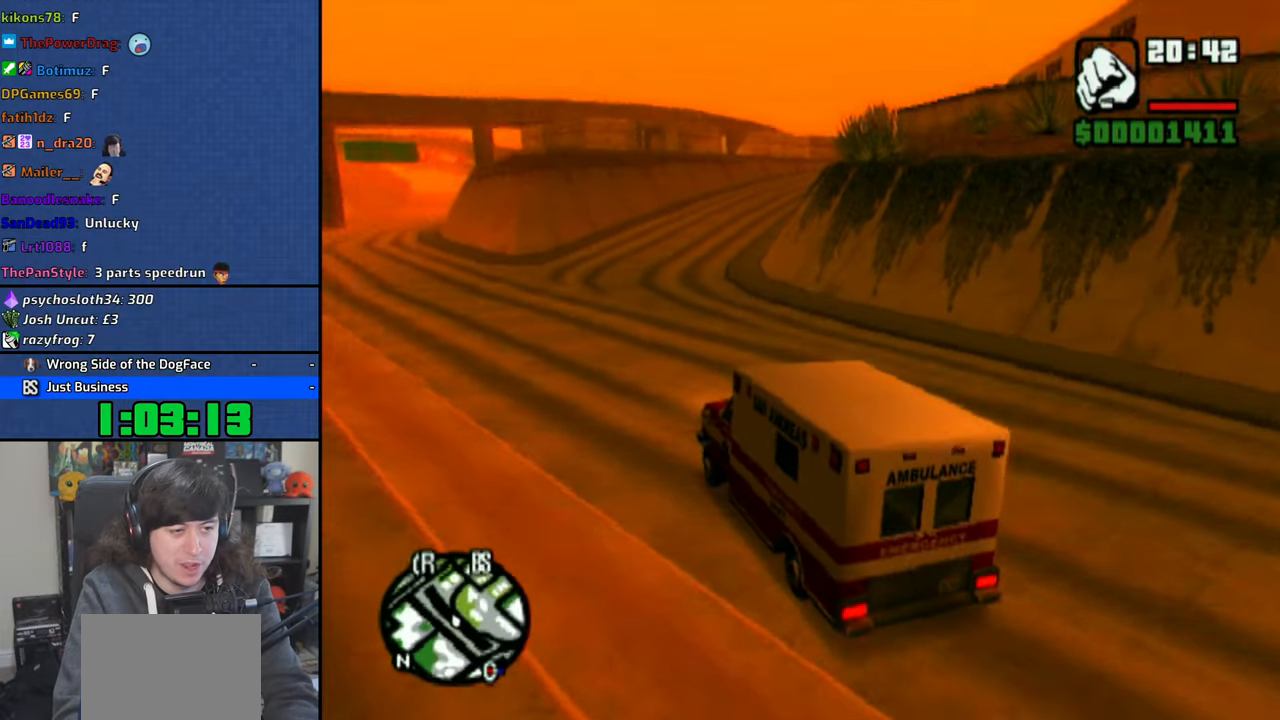
{"dt_ms": 500, "buttons": ["CROSS"], "left_stick": "right", "right_stick": "center", "events": [[416, "left_stick", "right"]]}
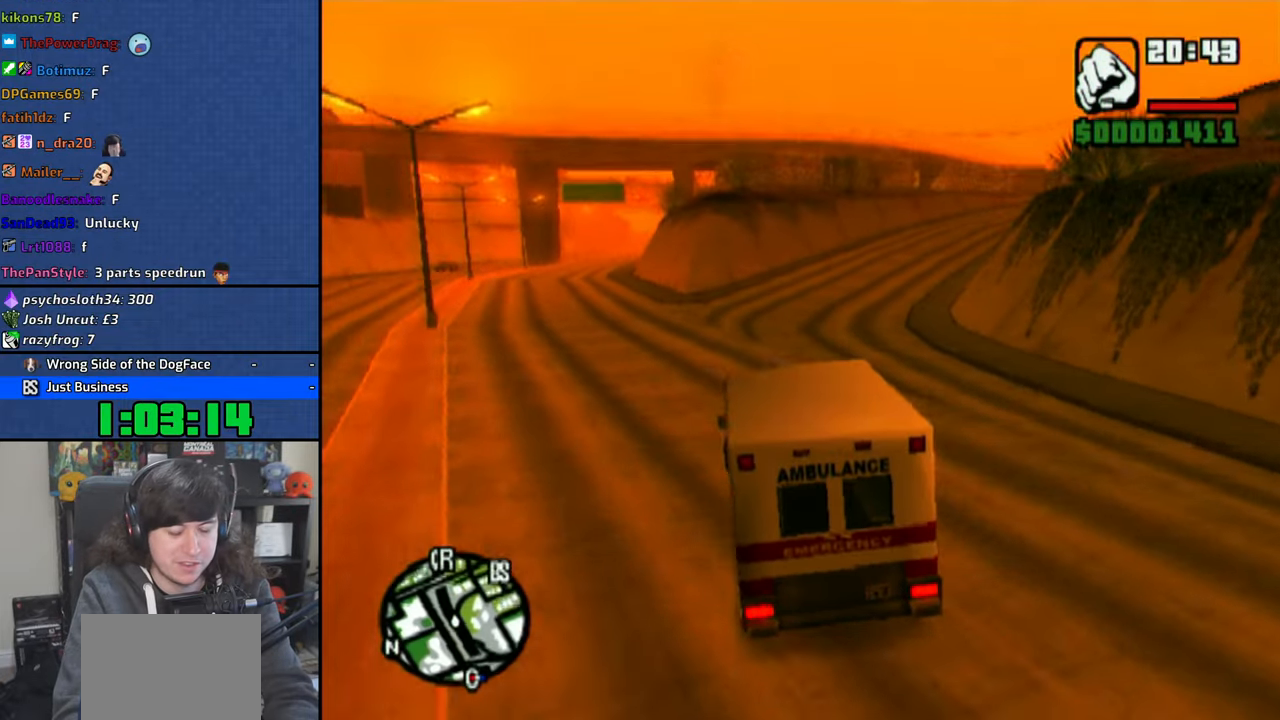
{"dt_ms": 500, "buttons": ["CROSS"], "left_stick": "right", "right_stick": "center", "events": [[66, "left_stick", "center"], [183, "left_stick", "right"], [333, "left_stick", "center"], [433, "left_stick", "right"]]}
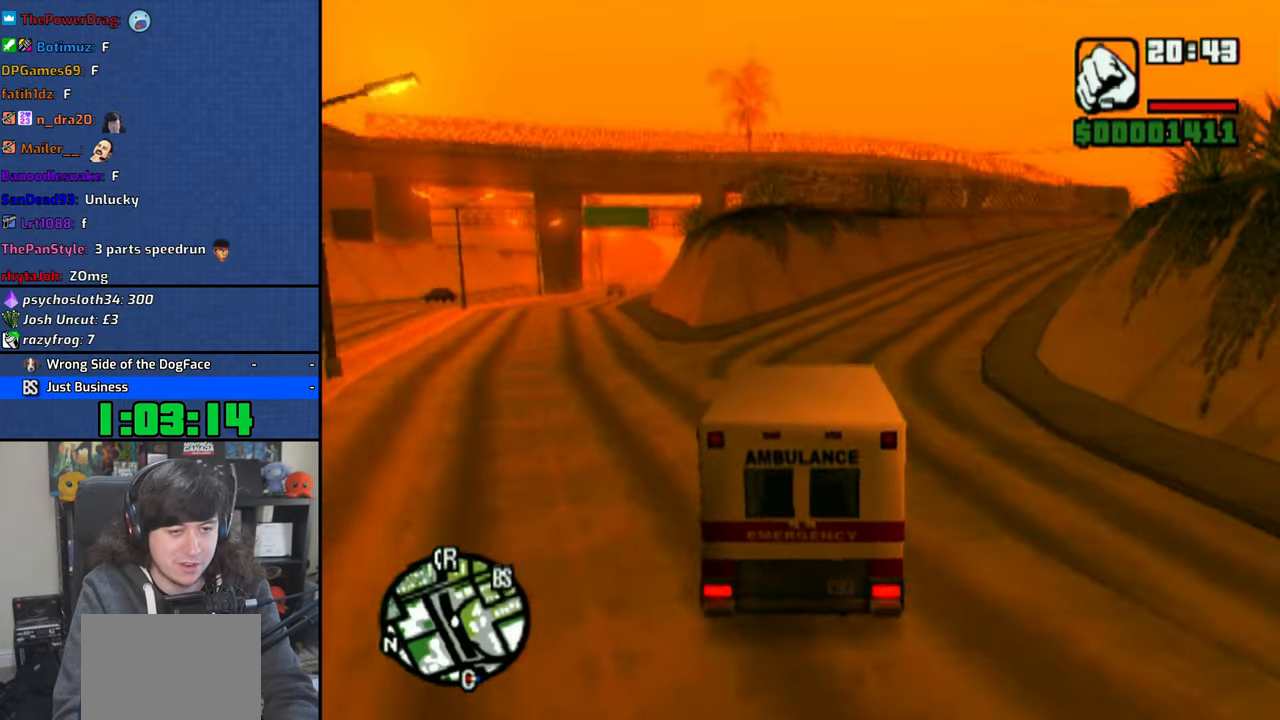
{"dt_ms": 500, "buttons": ["CROSS"], "left_stick": "center", "right_stick": "center", "events": [[283, "left_stick", "center"]]}
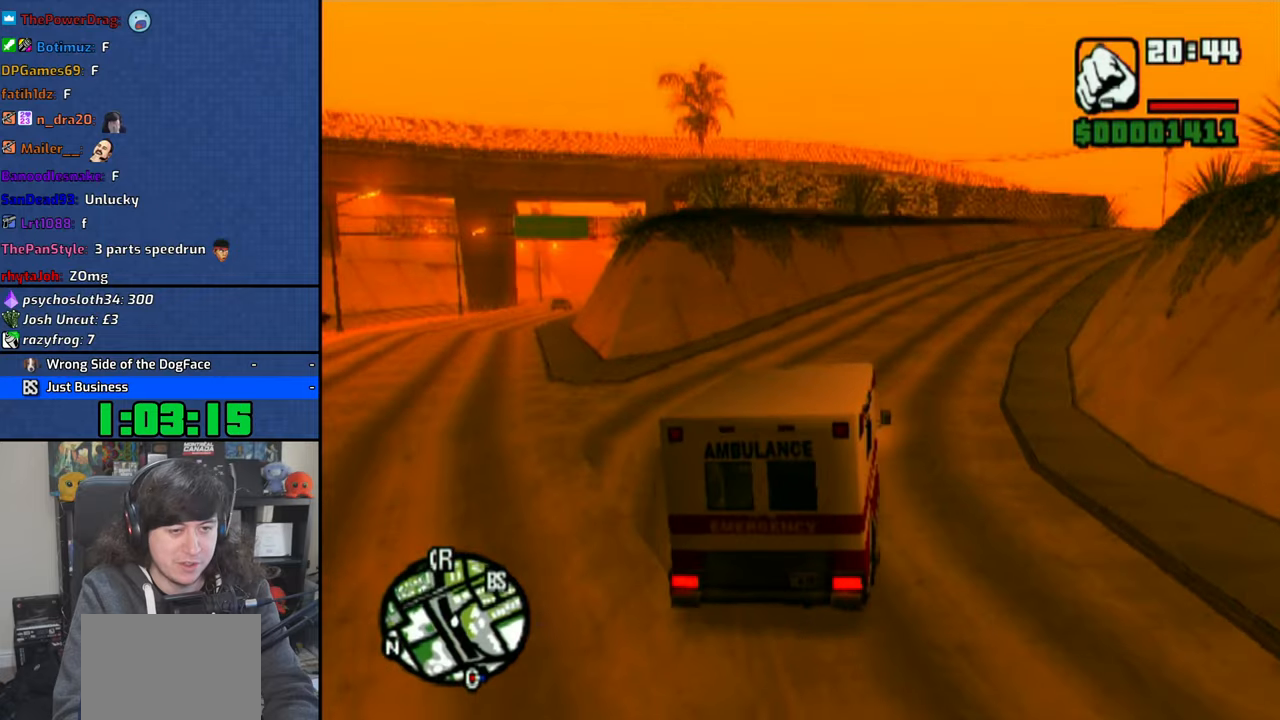
{"dt_ms": 500, "buttons": ["CROSS"], "left_stick": "right", "right_stick": "center", "events": [[33, "left_stick", "right"], [233, "left_stick", "center"], [316, "left_stick", "right"]]}
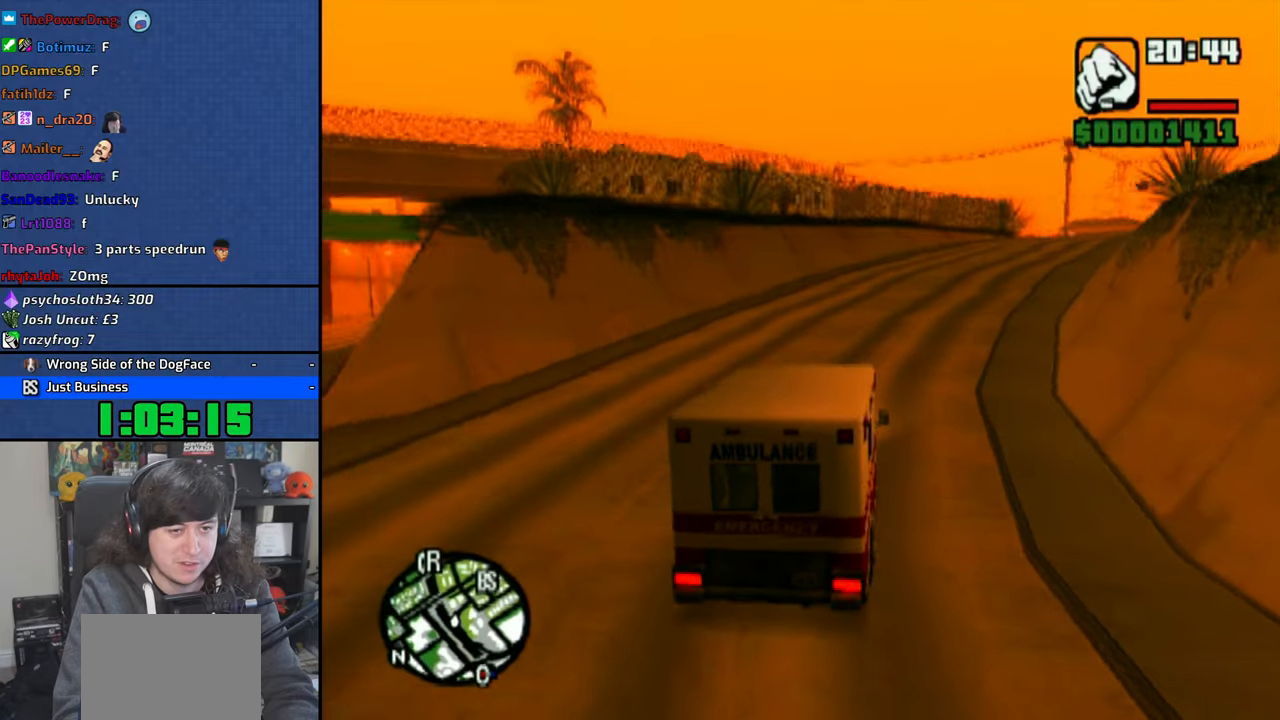
{"dt_ms": 500, "buttons": ["CROSS"], "left_stick": "right", "right_stick": "down", "events": [[466, "right_stick", "down"]]}
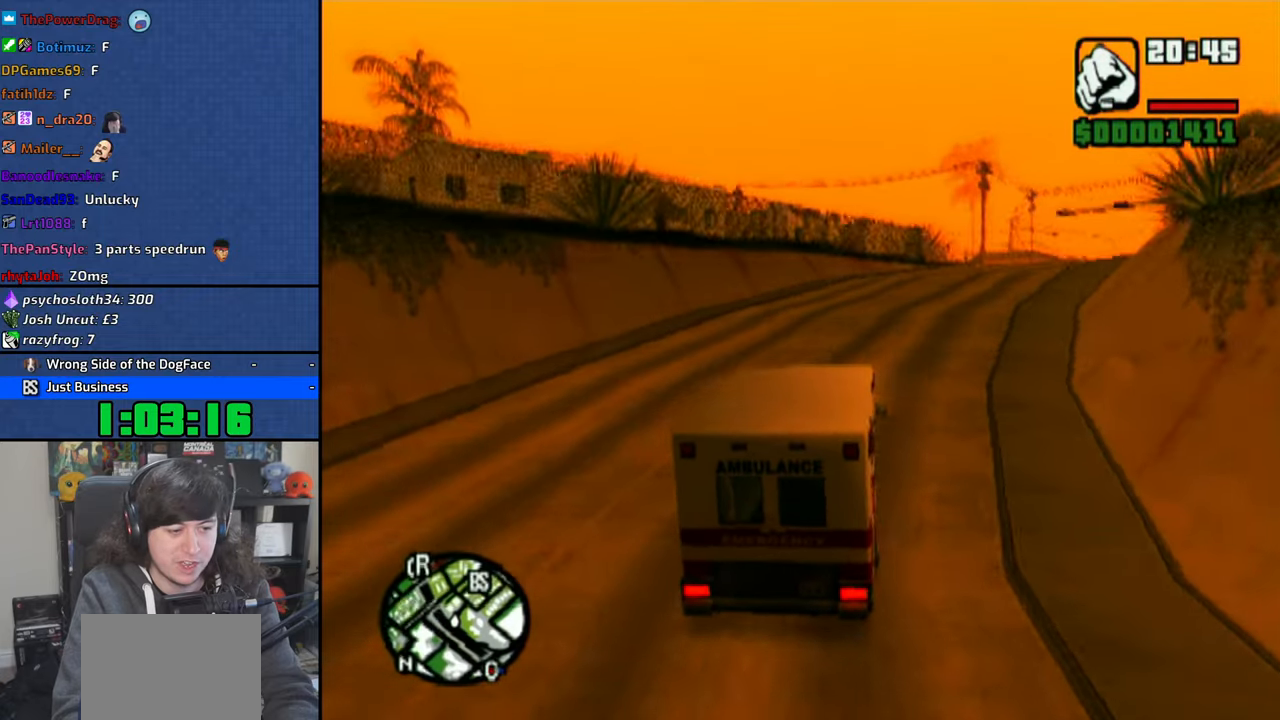
{"dt_ms": 500, "buttons": ["CROSS"], "left_stick": "right", "right_stick": "down", "events": [[133, "left_stick", "center"], [283, "left_stick", "right"]]}
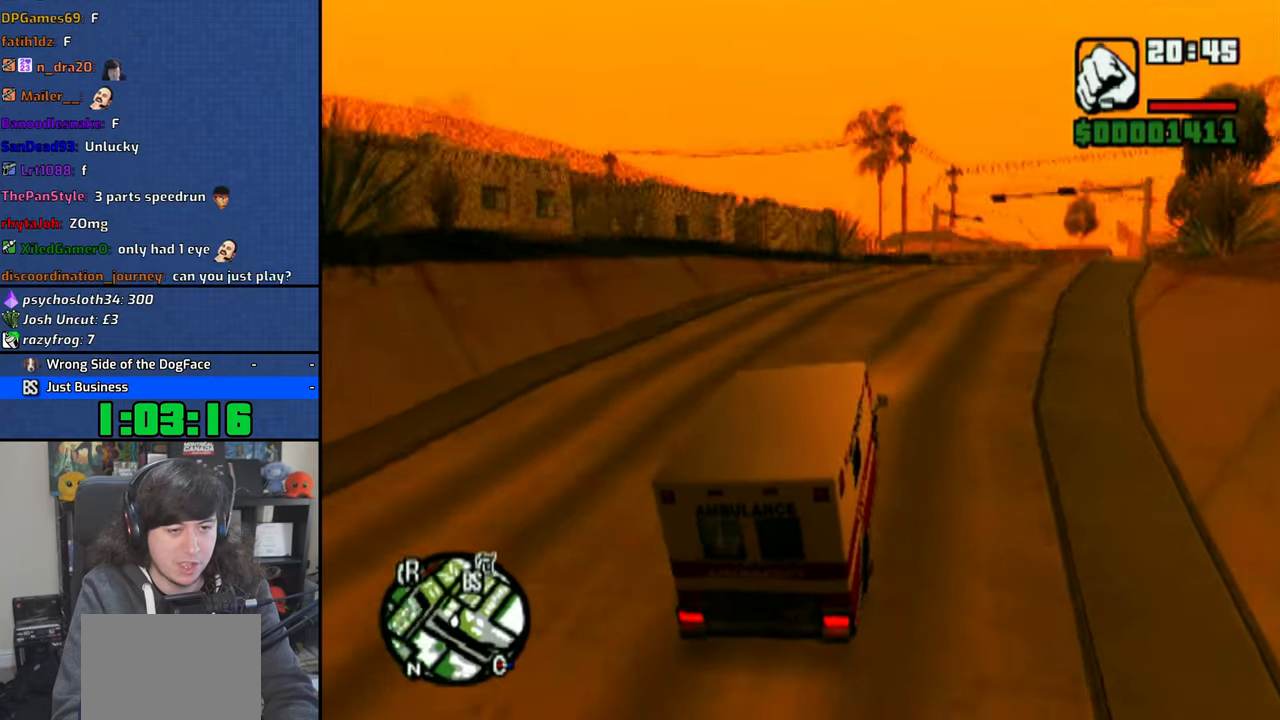
{"dt_ms": 500, "buttons": ["CROSS"], "left_stick": "right", "right_stick": "down", "events": [[116, "left_stick", "center"], [266, "left_stick", "right"], [366, "left_stick", "center"], [450, "left_stick", "right"]]}
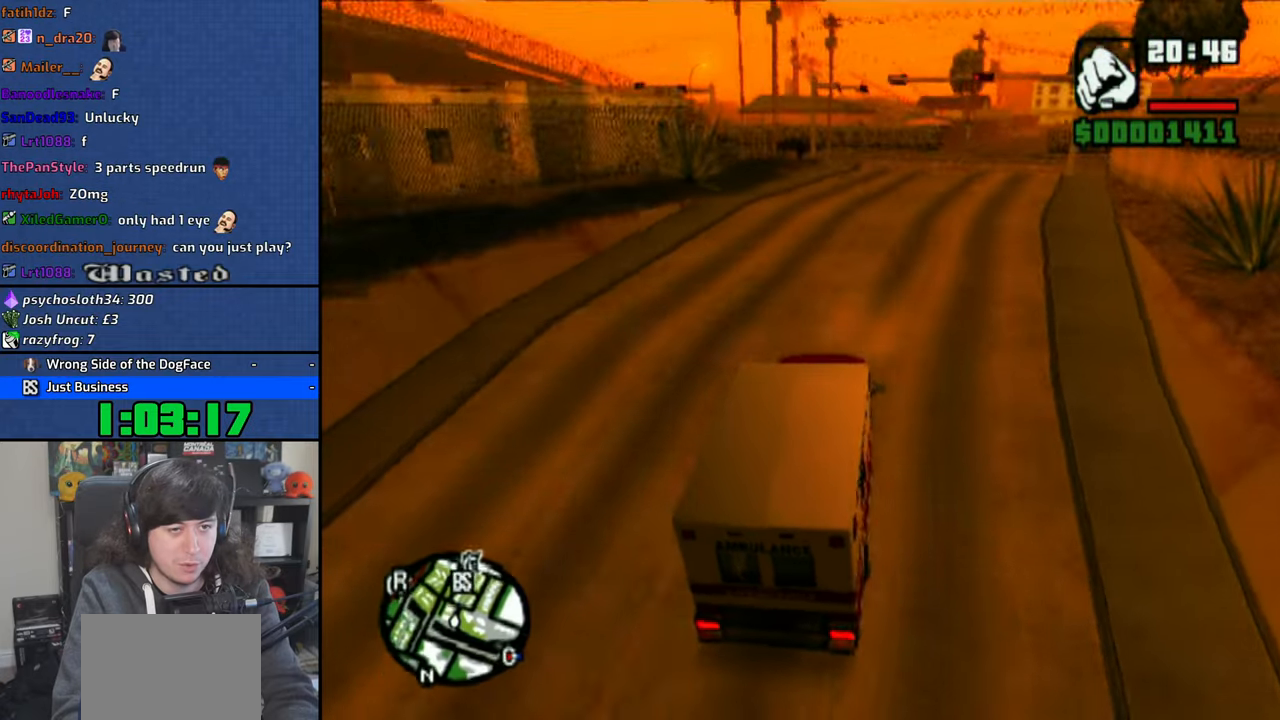
{"dt_ms": 500, "buttons": ["CROSS"], "left_stick": "center", "right_stick": "down", "events": [[166, "left_stick", "center"]]}
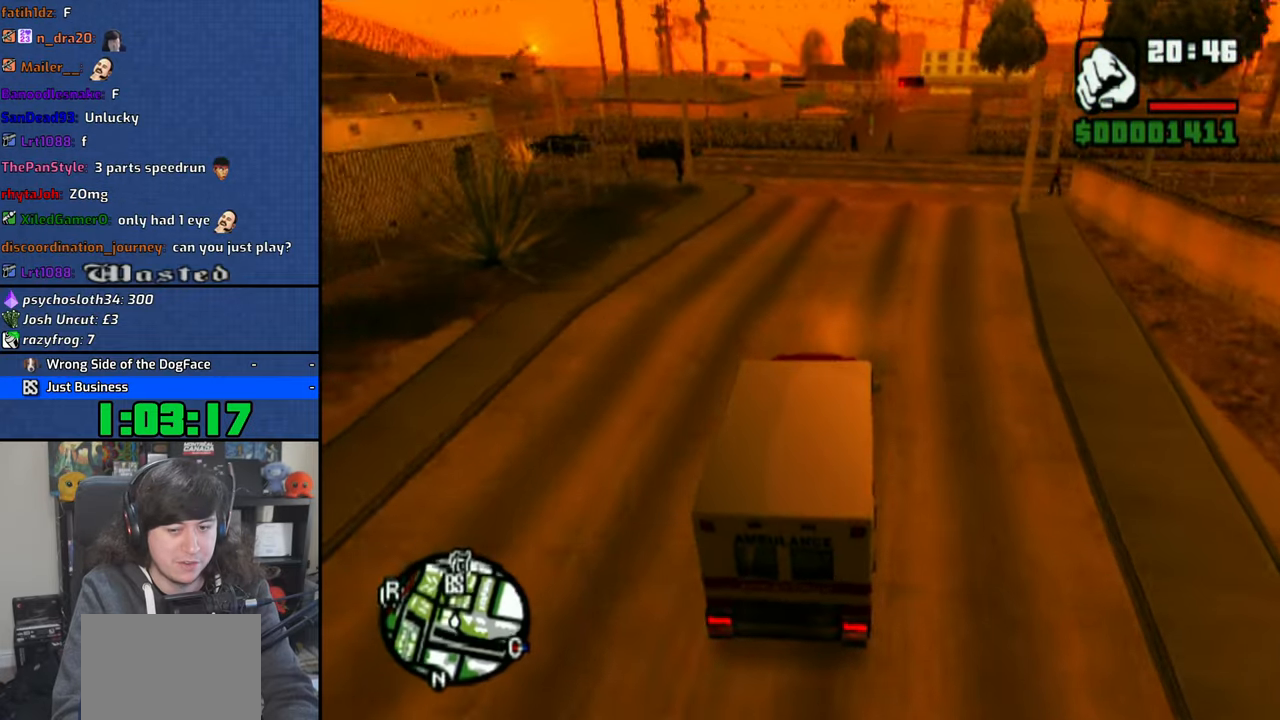
{"dt_ms": 500, "buttons": ["CROSS"], "left_stick": "center", "right_stick": "down", "events": [[50, "left_stick", "right"], [216, "left_stick", "center"], [333, "left_stick", "right"], [500, "left_stick", "center"]]}
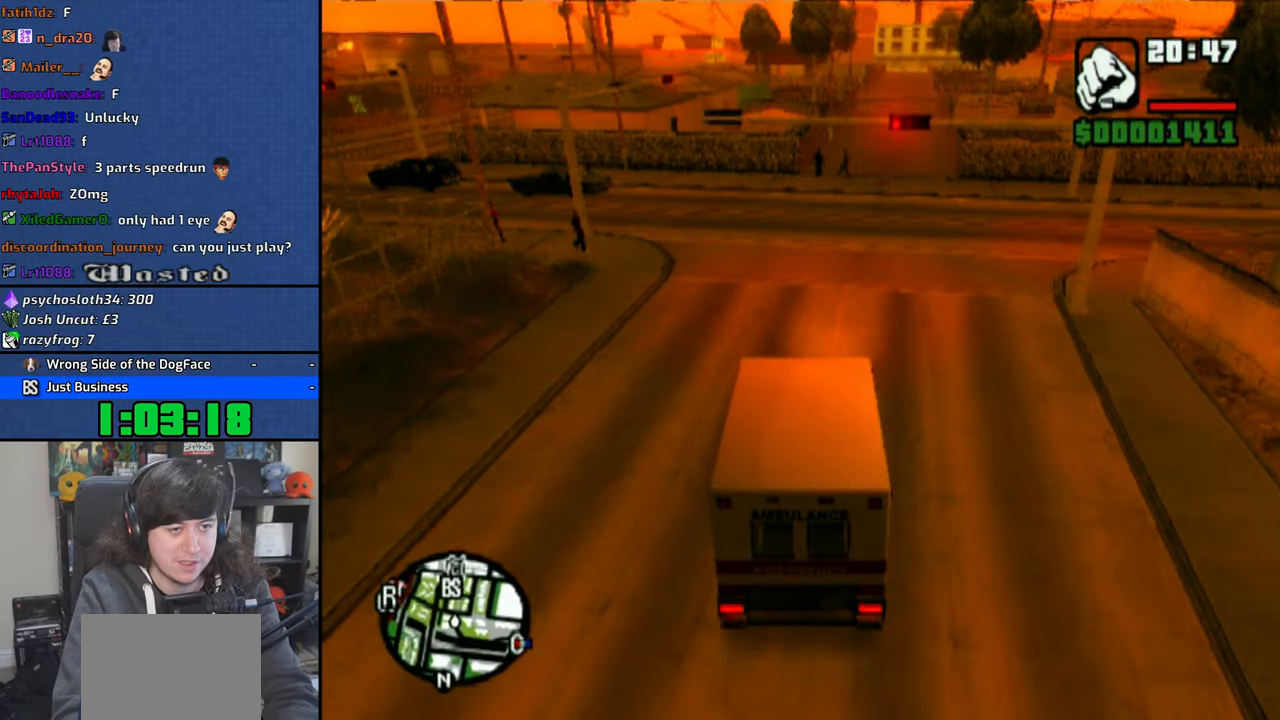
{"dt_ms": 500, "buttons": ["CROSS"], "left_stick": "center", "right_stick": "down", "events": [[66, "left_stick", "right"], [200, "left_stick", "center"]]}
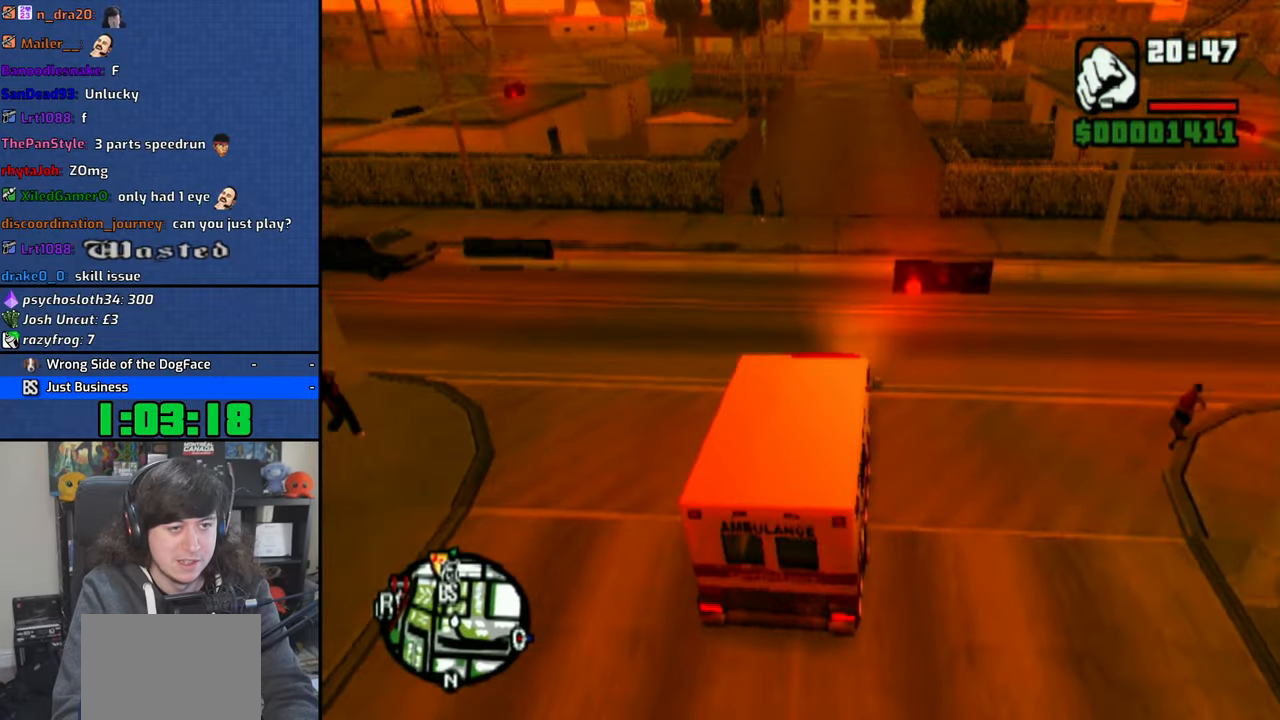
{"dt_ms": 500, "buttons": ["CROSS"], "left_stick": "up-left", "right_stick": "down", "events": [[166, "left_stick", "right"], [300, "left_stick", "center"], [500, "left_stick", "up-left"]]}
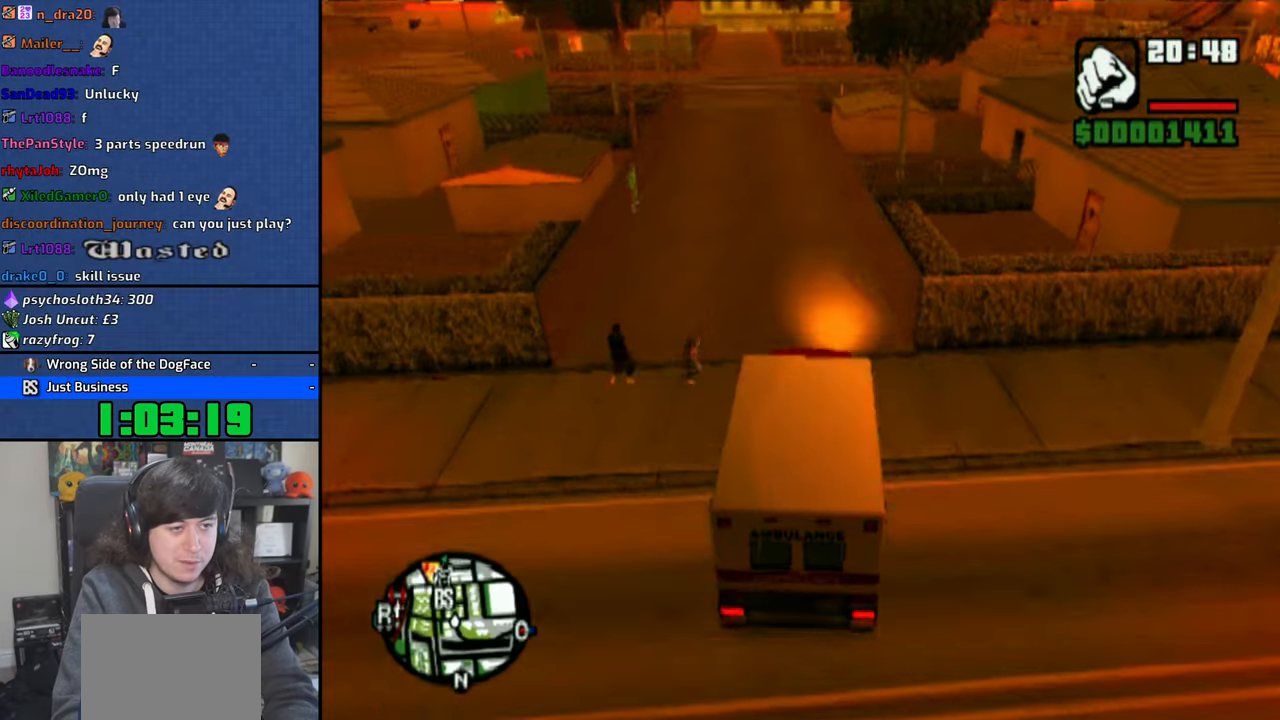
{"dt_ms": 500, "buttons": ["CROSS"], "left_stick": "left", "right_stick": "center", "events": [[133, "right_stick", "center"], [483, "left_stick", "left"]]}
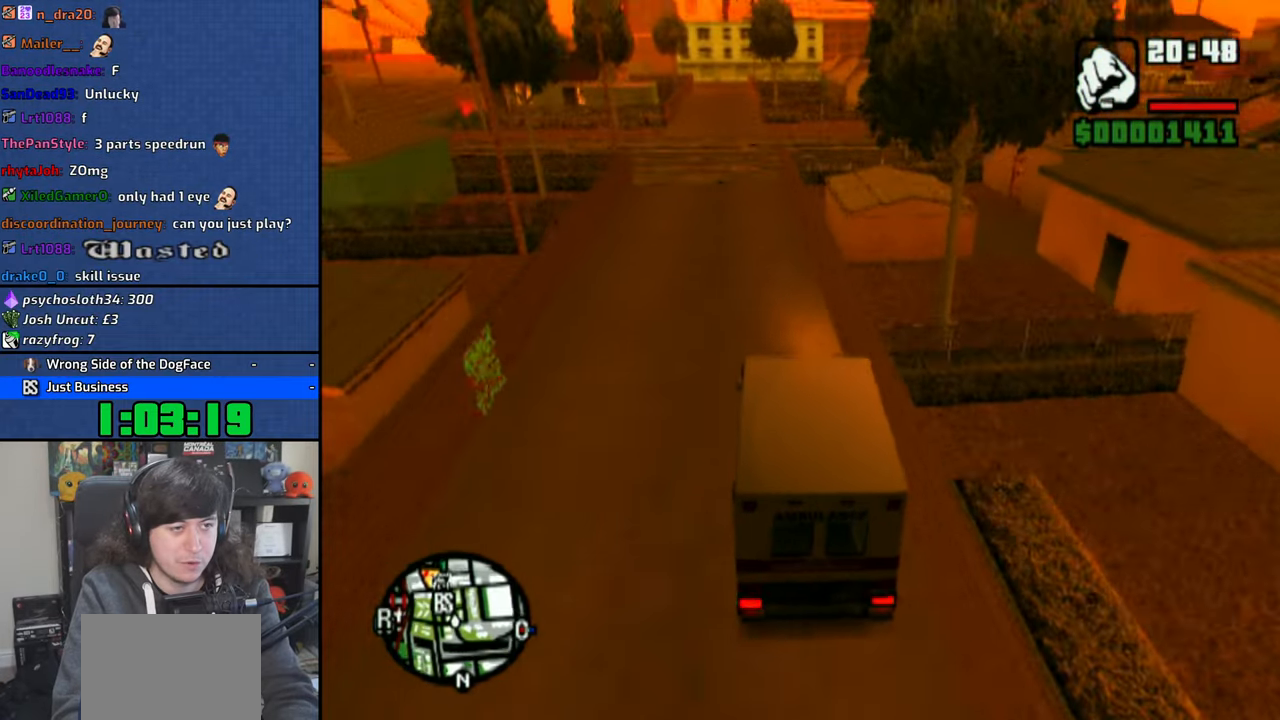
{"dt_ms": 500, "buttons": [], "left_stick": "left", "right_stick": "center", "events": [[300, "CROSS", "up"]]}
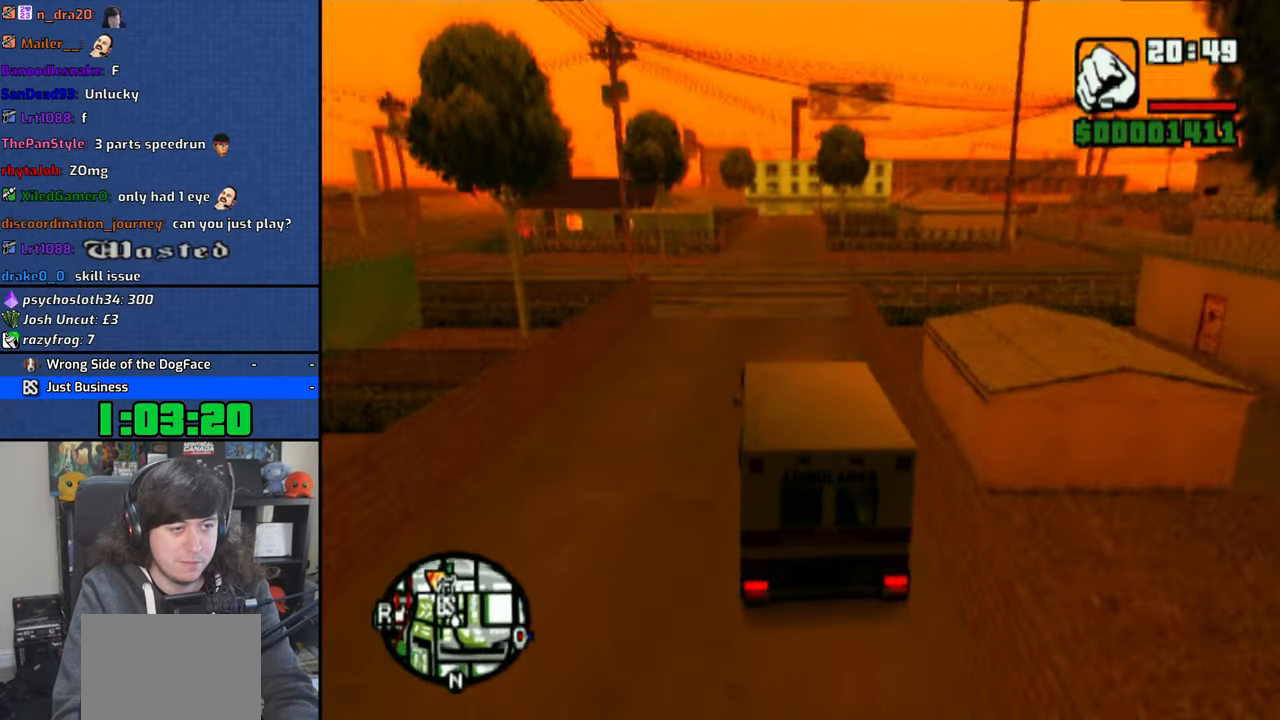
{"dt_ms": 500, "buttons": [], "left_stick": "left", "right_stick": "center", "events": [[50, "R1", "down"], [233, "R1", "up"], [416, "CROSS", "down"], [450, "CROSS", "up"]]}
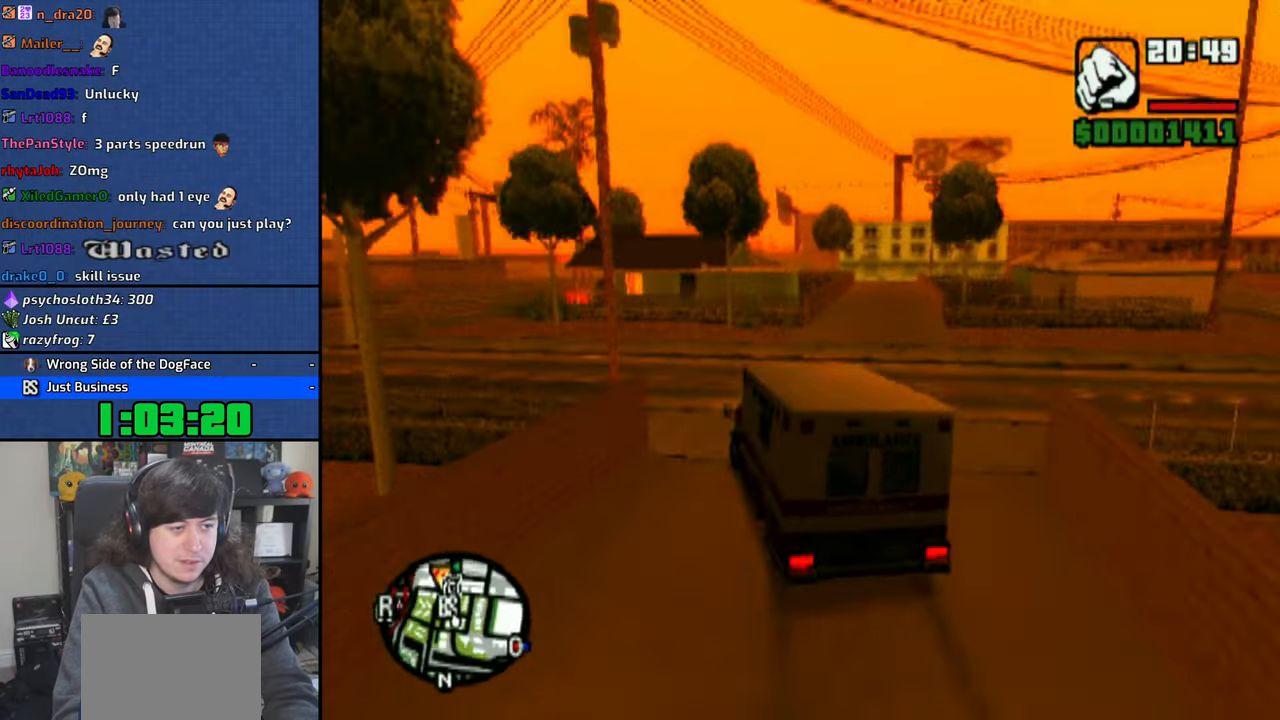
{"dt_ms": 500, "buttons": ["CROSS"], "left_stick": "right", "right_stick": "center", "events": [[50, "CROSS", "down"], [116, "CROSS", "up"], [200, "CROSS", "down"], [283, "CROSS", "up"], [350, "CROSS", "down"], [433, "left_stick", "right"]]}
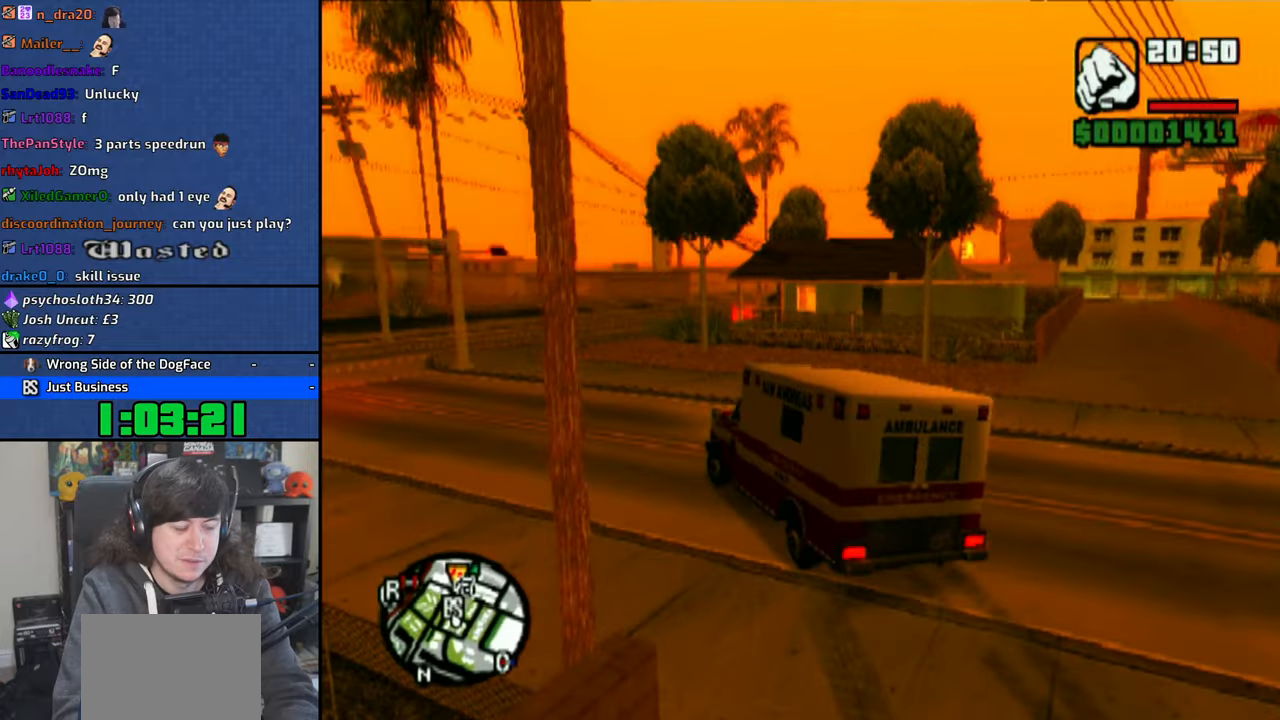
{"dt_ms": 500, "buttons": [], "left_stick": "up-left", "right_stick": "center", "events": [[166, "CROSS", "up"], [250, "CROSS", "down"], [333, "CROSS", "up"], [416, "left_stick", "up-left"]]}
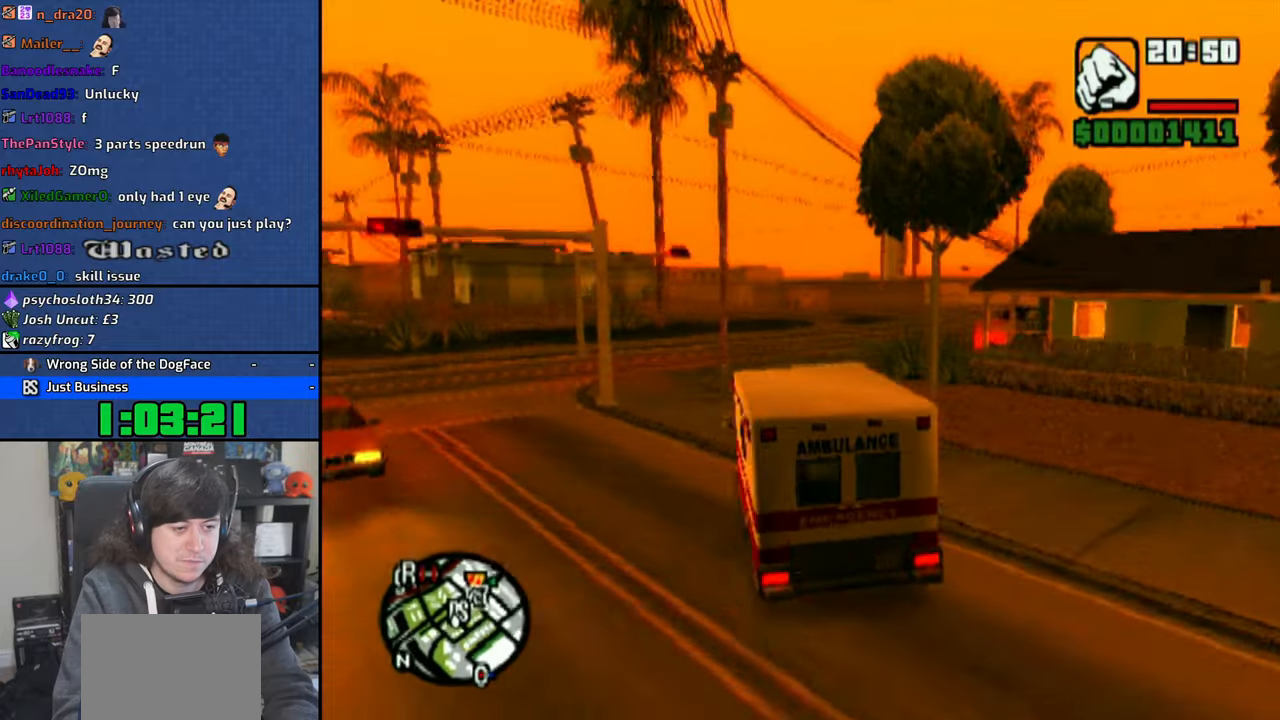
{"dt_ms": 500, "buttons": ["R1"], "left_stick": "right", "right_stick": "center", "events": [[200, "left_stick", "center"], [316, "left_stick", "right"], [333, "R1", "down"]]}
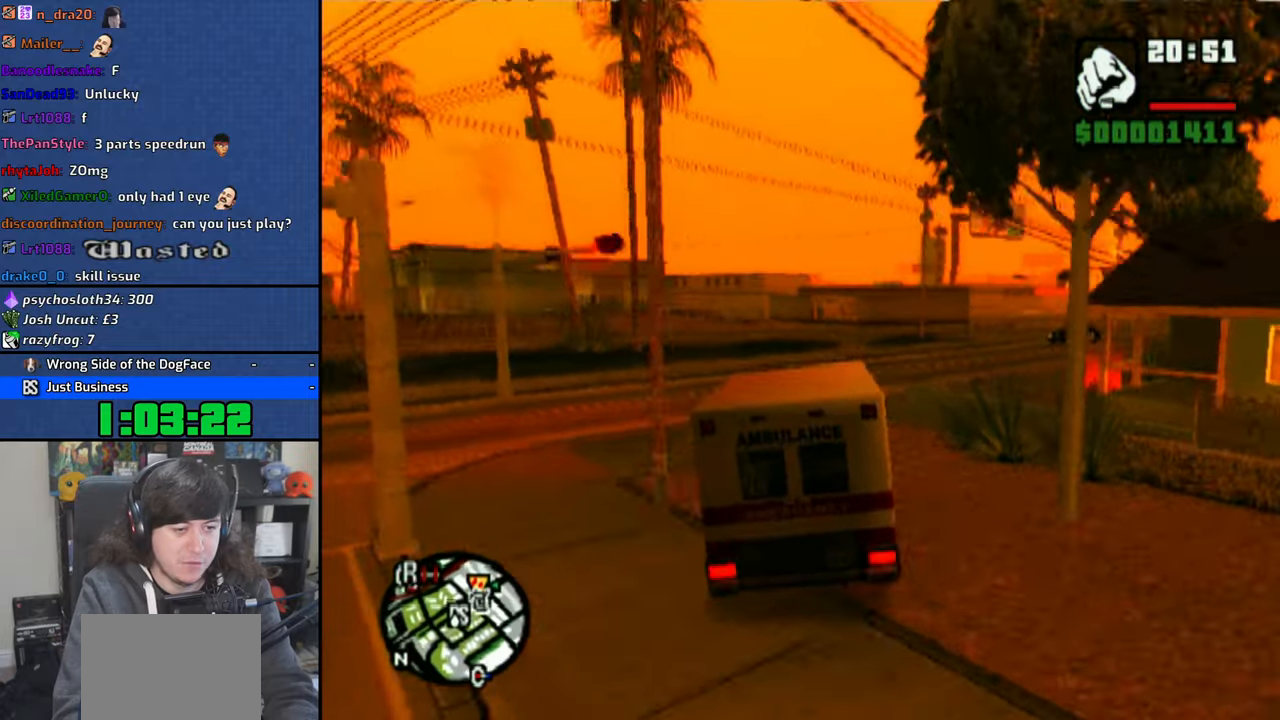
{"dt_ms": 500, "buttons": ["R1"], "left_stick": "right", "right_stick": "center", "events": []}
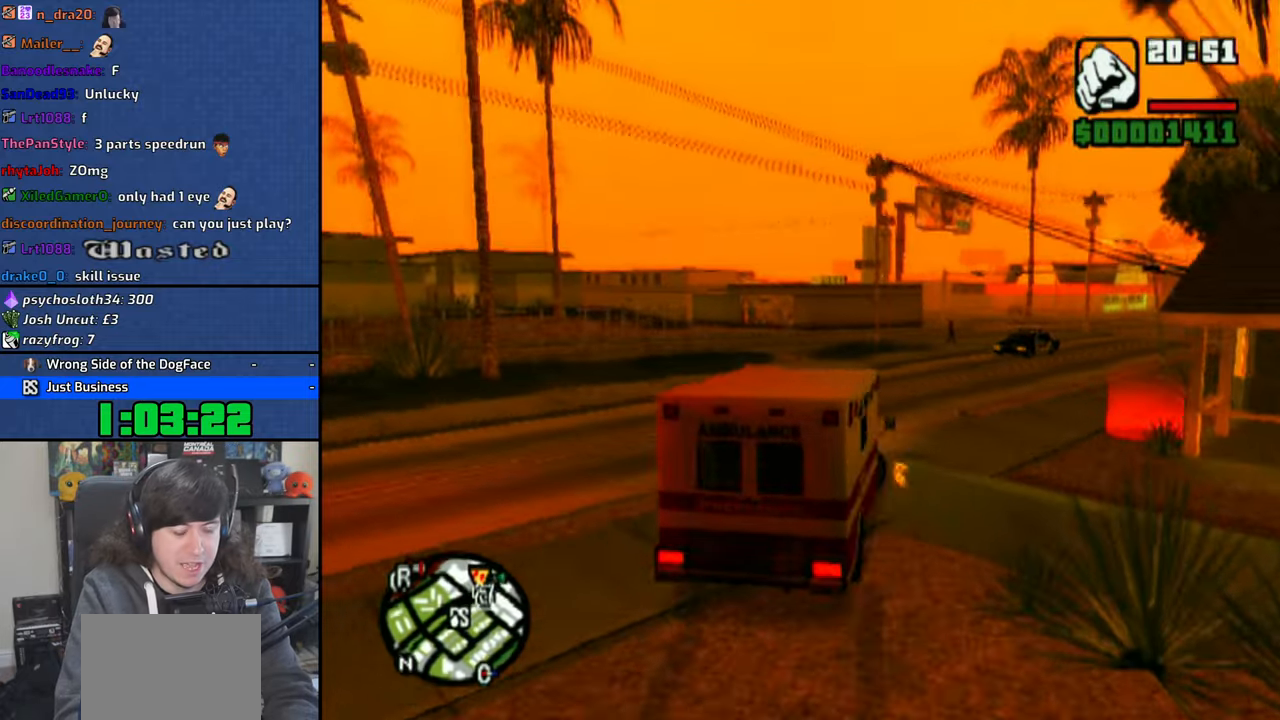
{"dt_ms": 1000, "buttons": [], "left_stick": "up", "right_stick": "down-right"}
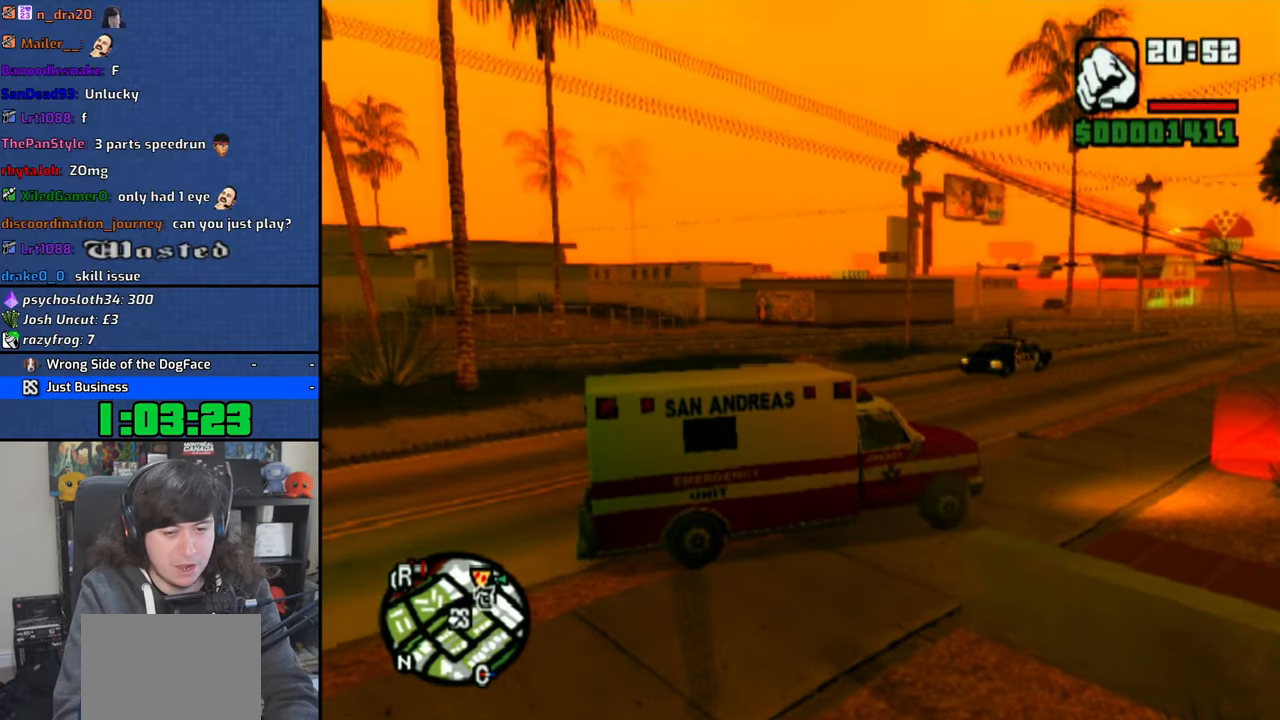
{"dt_ms": 500, "buttons": [], "left_stick": "up", "right_stick": "right", "events": [[33, "right_stick", "right"]]}
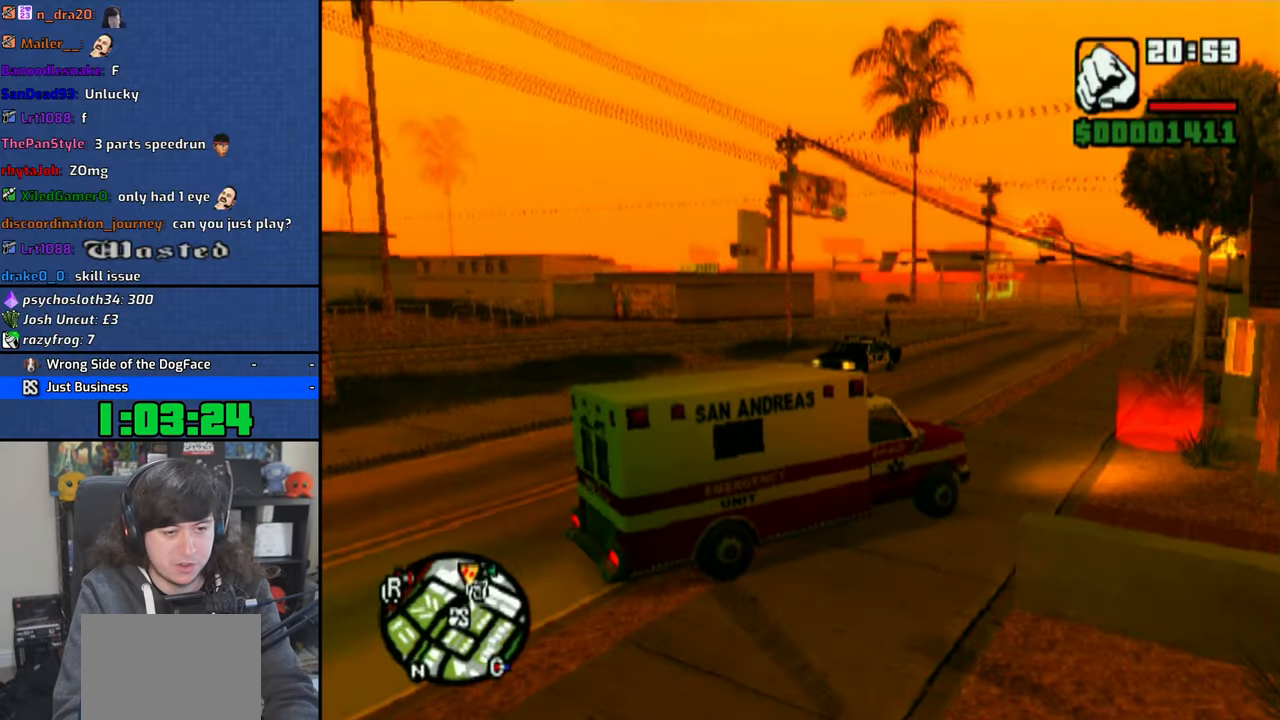
{"dt_ms": 500, "buttons": [], "left_stick": "up", "right_stick": "center", "events": [[150, "right_stick", "center"], [200, "CROSS", "down"], [300, "CROSS", "up"], [366, "CROSS", "down"], [483, "CROSS", "up"]]}
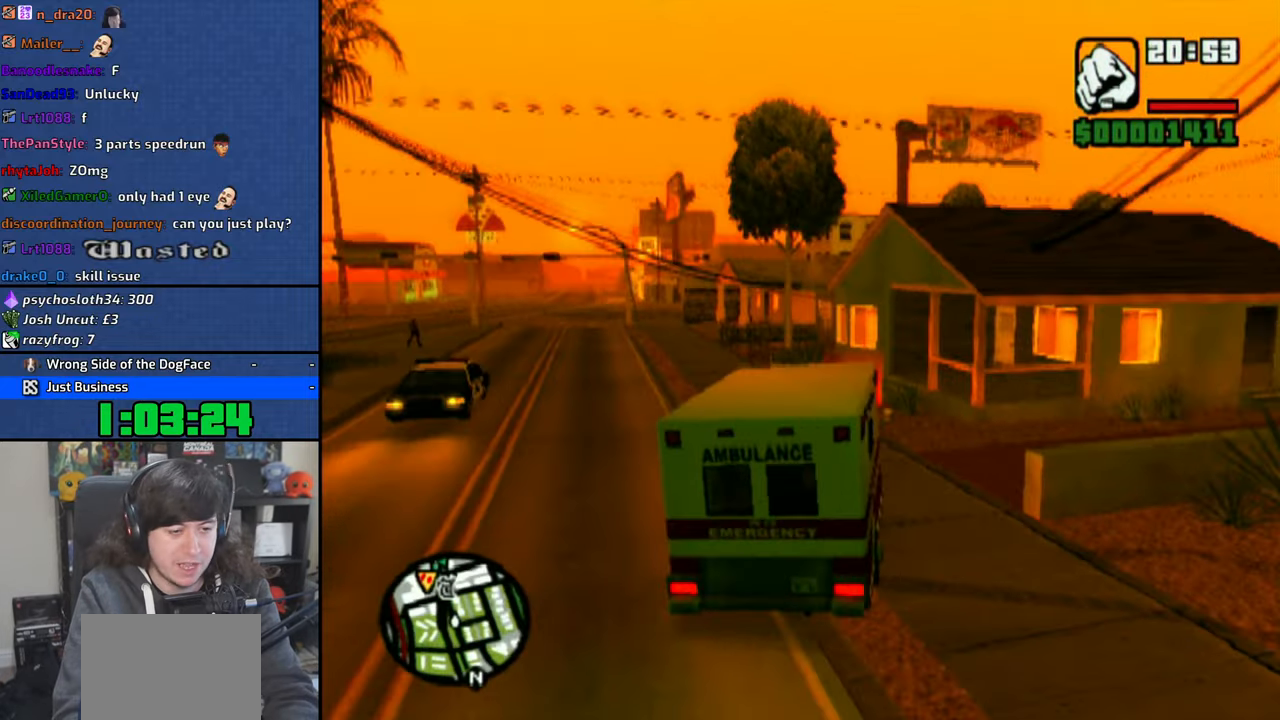
{"dt_ms": 500, "buttons": ["L1"], "left_stick": "up", "right_stick": "center", "events": [[33, "CROSS", "down"], [150, "CROSS", "up"], [200, "CROSS", "down"], [316, "CROSS", "up"], [383, "CROSS", "down"], [466, "CROSS", "up"], [466, "L1", "down"]]}
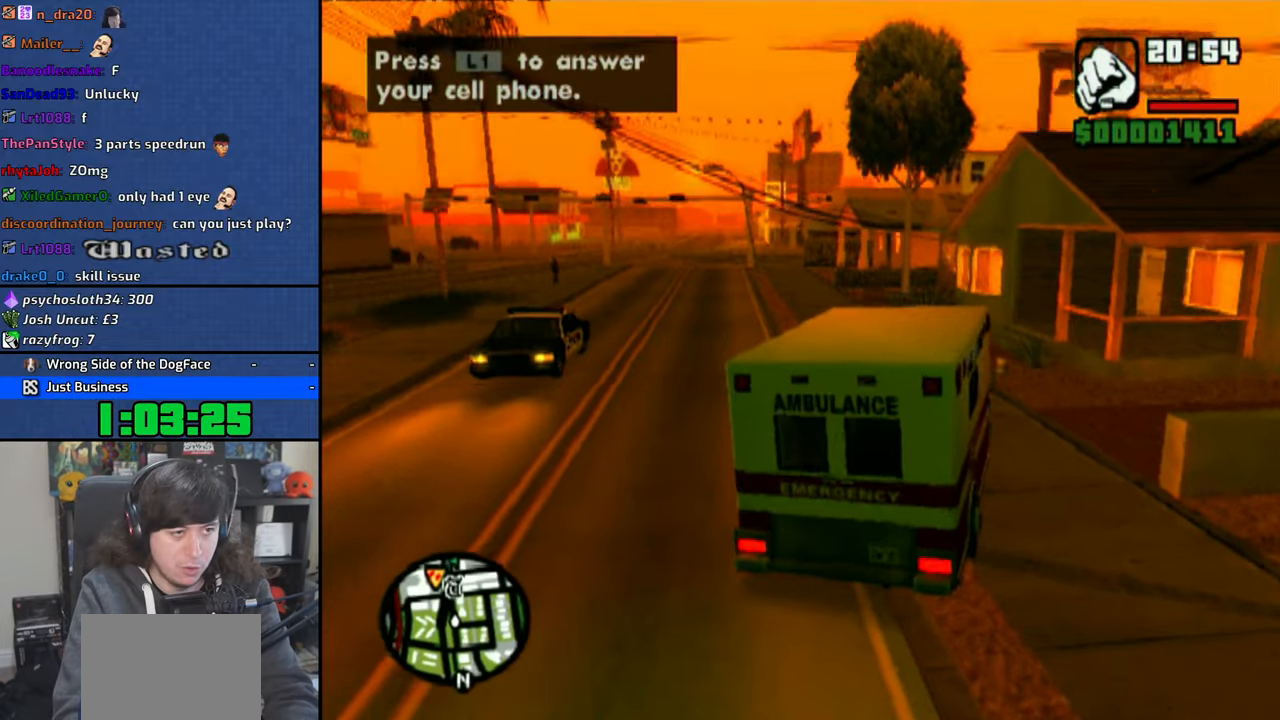
{"dt_ms": 500, "buttons": [], "left_stick": "up", "right_stick": "center", "events": [[83, "L1", "up"], [200, "L1", "down"], [283, "L1", "up"], [383, "L1", "down"], [500, "L1", "up"]]}
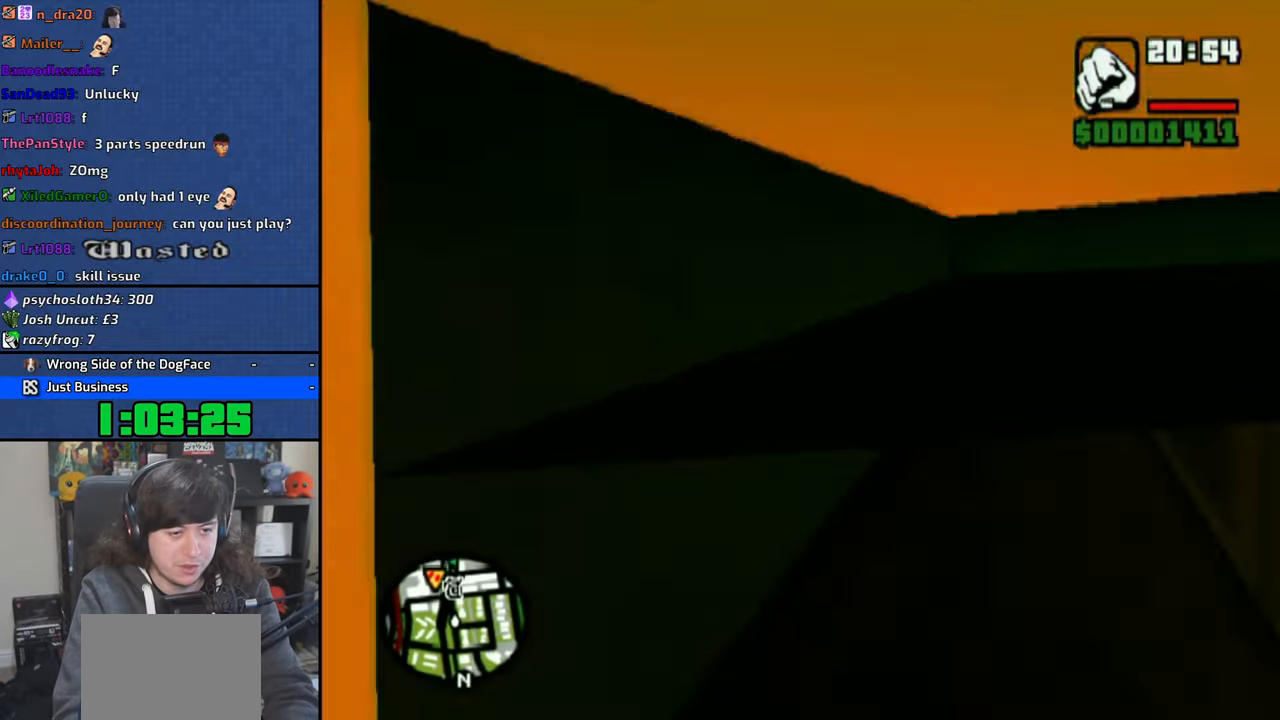
{"dt_ms": 500, "buttons": [], "left_stick": "up-right", "right_stick": "center", "events": [[483, "left_stick", "up-right"]]}